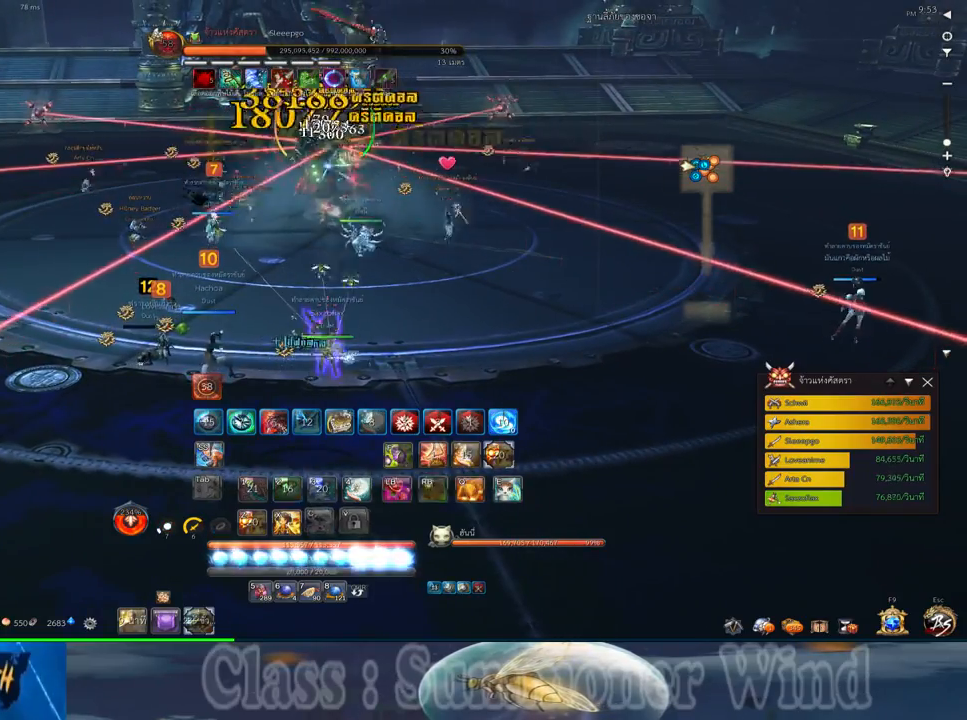
Gameplay with keyboard and mouse; each line is a JSON object with the keys and mouse buttons held at the frame after it. "events" lists presses ("down") and releases ("up") of "1", "2", "3", "4", "5", "a", "alt", "c", "ctrl", "d", "e", "f", "q", "r", "s", "shift", "space", "tab", "v", "w", "x", "z", "mouse_left", "mouse_middle", "mouse_right", "mouse_wheel_up" and "mouse_wheel_down" between this image and that frame as [ms after this image, input, new state], when the widget could be followed in between. "mouse_left", "mouse_middle", "mouse_right", "mouse_wheel_up", "mouse_wheel_down" = the "left", "middle", "right", "wheel_up", "wheel_down" buttons of the "mouse" list. No other keys are recorded. Not read: mouse_move.
{"keys": ["2", "f", "q"], "mouse": [], "events": [[17, "mouse_left", "down"], [67, "2", "up"], [67, "mouse_left", "up"], [67, "mouse_right", "down"], [100, "f", "down"], [100, "mouse_right", "up"], [133, "f", "up"], [133, "mouse_left", "down"], [167, "2", "down"], [167, "mouse_left", "up"], [167, "mouse_right", "down"], [167, "q", "down"], [200, "f", "down"], [200, "mouse_right", "up"], [233, "2", "up"], [233, "f", "up"], [233, "q", "up"], [300, "2", "down"], [300, "q", "down"], [367, "2", "up"], [367, "q", "up"], [400, "mouse_left", "down"], [433, "mouse_left", "up"], [433, "mouse_right", "down"], [483, "2", "down"], [483, "f", "down"], [483, "mouse_right", "up"], [483, "q", "down"]]}
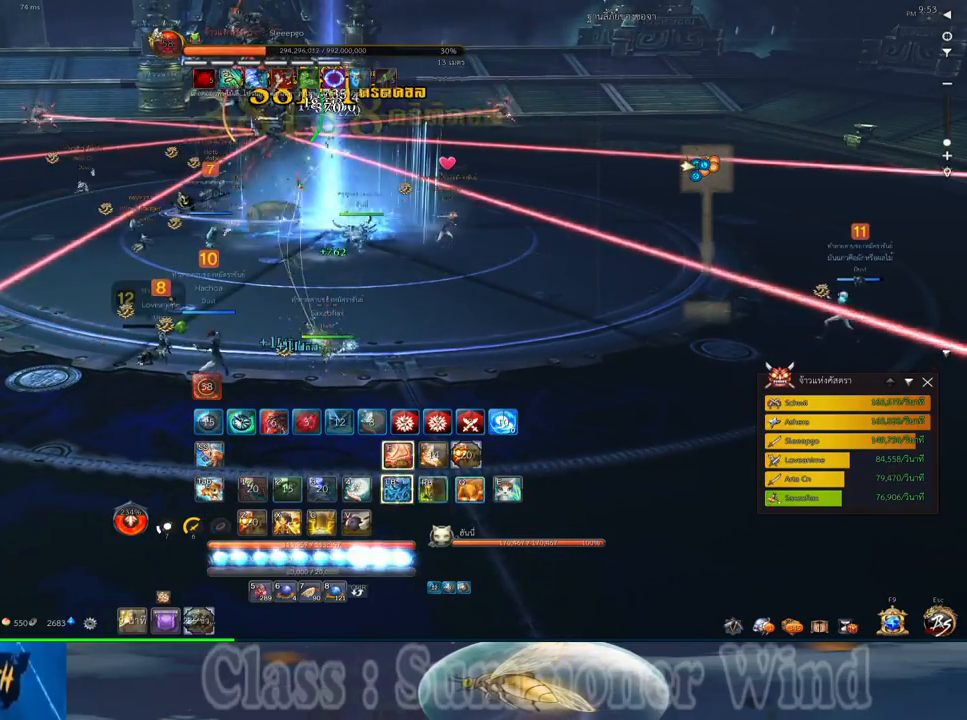
{"keys": ["a", "w"], "mouse": [], "events": [[17, "f", "up"], [17, "mouse_left", "down"], [50, "2", "up"], [50, "mouse_left", "up"], [50, "mouse_right", "down"], [50, "q", "up"], [83, "f", "down"], [83, "mouse_right", "up"], [117, "f", "up"], [183, "mouse_left", "down"], [217, "mouse_left", "up"], [300, "mouse_left", "down"], [333, "mouse_left", "up"], [333, "mouse_right", "down"], [367, "a", "down"], [367, "f", "down"], [367, "mouse_right", "up"], [400, "f", "up"], [433, "mouse_right", "down"], [467, "f", "down"], [467, "mouse_right", "up"], [467, "w", "down"], [500, "f", "up"]]}
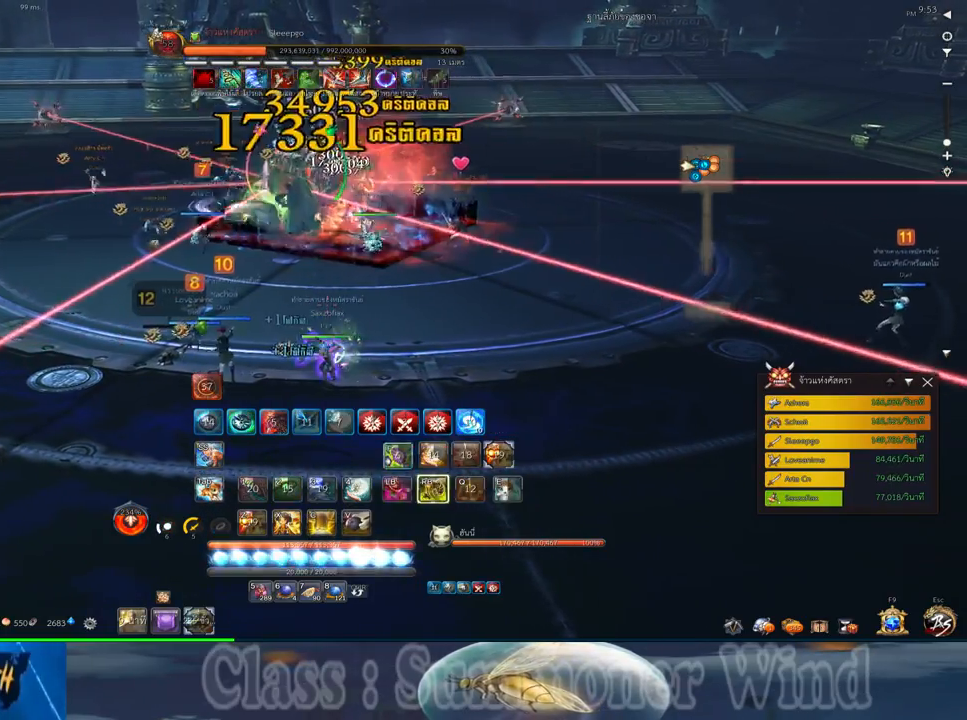
{"keys": ["w"], "mouse": [], "events": [[67, "mouse_left", "down"], [100, "mouse_left", "up"], [100, "mouse_right", "down"], [150, "a", "up"], [150, "mouse_right", "up"], [183, "mouse_left", "down"], [217, "mouse_left", "up"], [217, "mouse_right", "down"], [250, "f", "down"], [250, "mouse_right", "up"], [283, "f", "up"], [317, "a", "down"], [350, "f", "down"], [383, "f", "up"], [483, "a", "up"]]}
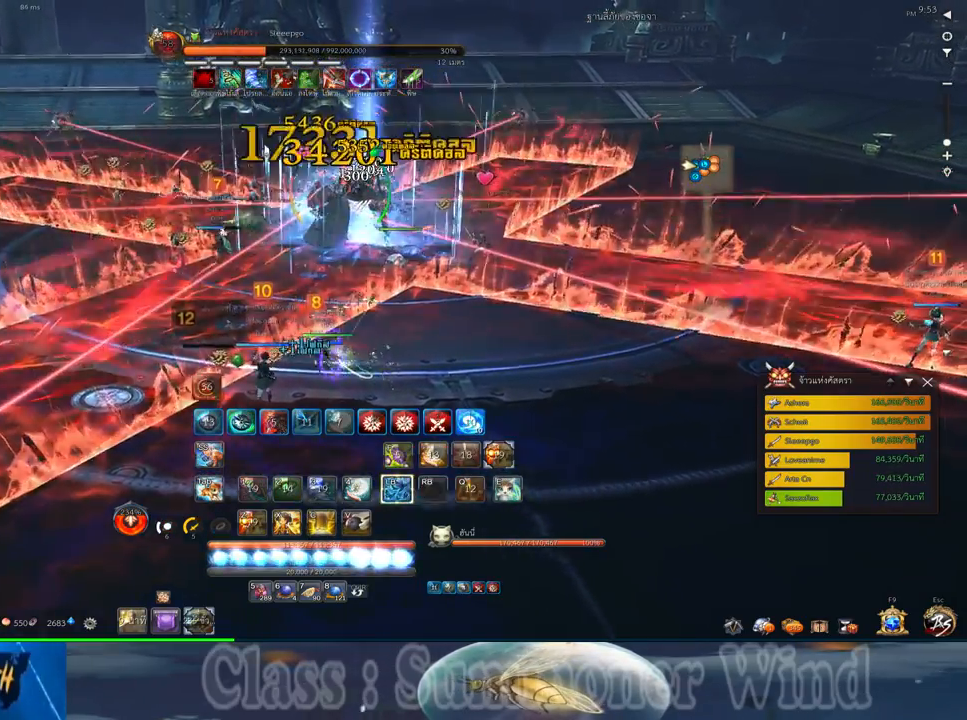
{"keys": [], "mouse": [], "events": [[50, "space", "down"], [200, "w", "up"], [233, "space", "up"], [333, "s", "down"], [400, "s", "up"]]}
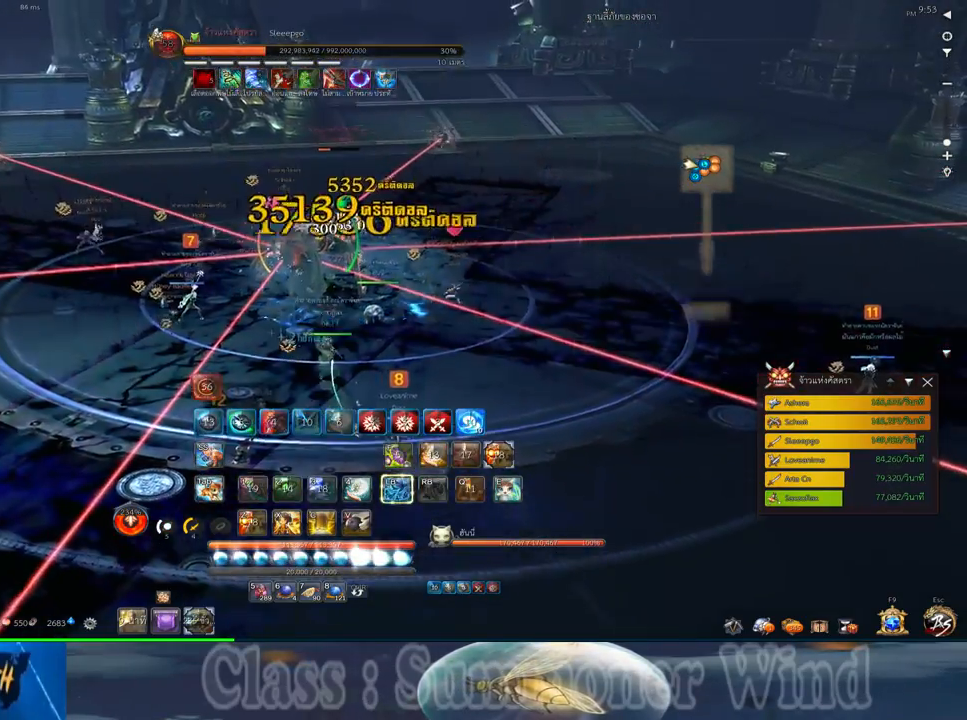
{"keys": [], "mouse": [], "events": [[17, "s", "down"], [67, "s", "up"], [183, "s", "down"], [250, "s", "up"], [317, "s", "down"], [417, "s", "up"]]}
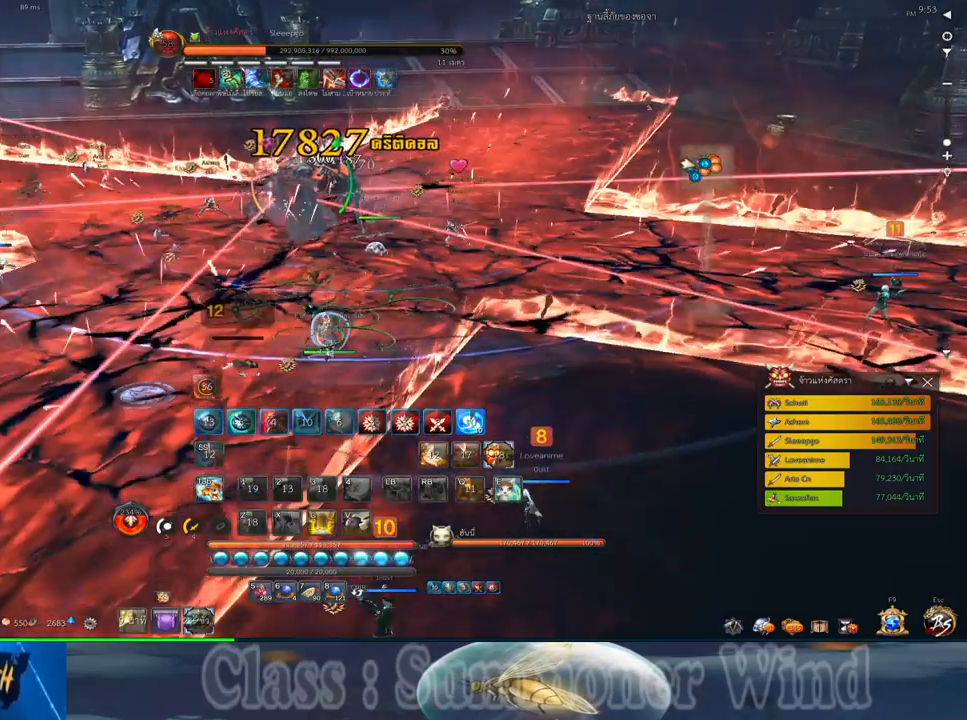
{"keys": ["w"], "mouse": [], "events": [[50, "w", "down"], [267, "mouse_left", "down"], [300, "mouse_left", "up"], [300, "mouse_right", "down"], [333, "f", "down"], [333, "mouse_right", "up"], [367, "f", "up"]]}
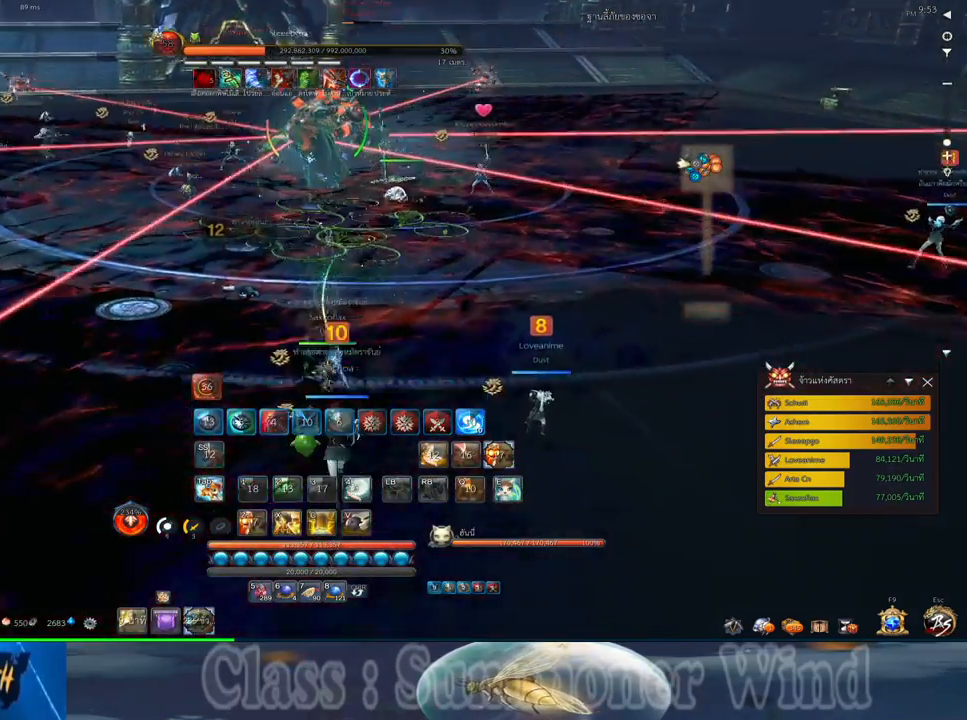
{"keys": ["f", "w"], "mouse": [], "events": [[50, "mouse_left", "down"], [83, "mouse_left", "up"], [83, "mouse_right", "down"], [117, "f", "down"], [117, "mouse_right", "up"], [150, "f", "up"], [183, "mouse_right", "down"], [217, "f", "down"], [217, "mouse_right", "up"], [250, "f", "up"], [333, "mouse_left", "down"], [367, "mouse_left", "up"], [367, "mouse_right", "down"], [400, "mouse_right", "up"], [433, "mouse_left", "down"], [467, "mouse_left", "up"], [467, "mouse_right", "down"], [500, "f", "down"], [500, "mouse_right", "up"]]}
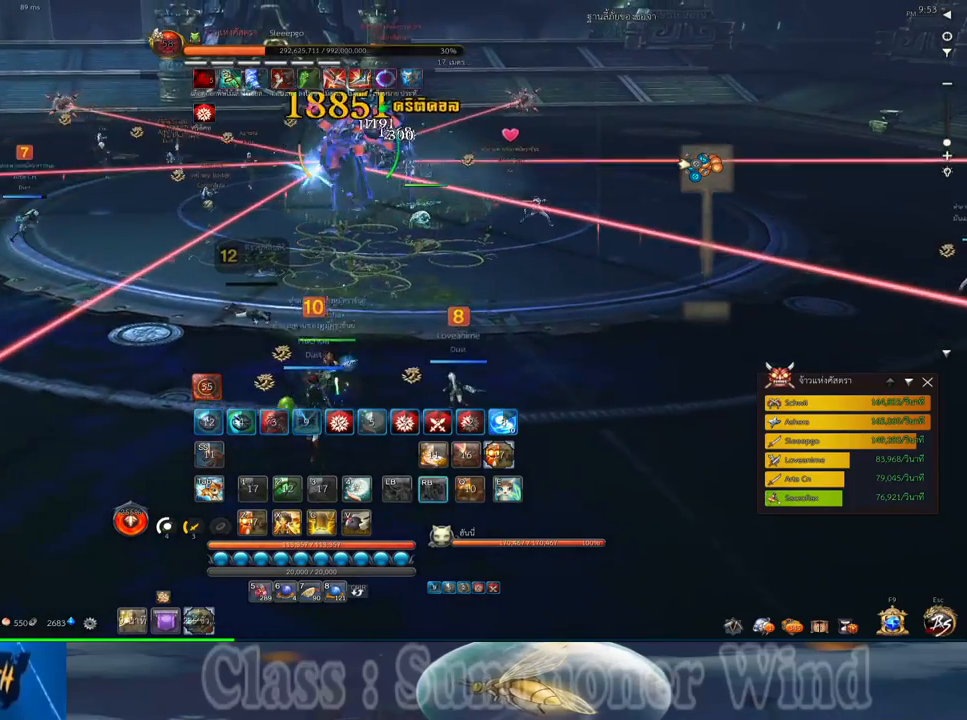
{"keys": ["a", "f"], "mouse": [], "events": [[33, "f", "up"], [67, "mouse_right", "down"], [100, "f", "down"], [100, "mouse_right", "up"], [150, "f", "up"], [217, "mouse_left", "down"], [250, "mouse_left", "up"], [250, "mouse_right", "down"], [283, "mouse_right", "up"], [317, "a", "down"], [317, "mouse_left", "down"], [350, "mouse_left", "up"], [350, "mouse_right", "down"], [383, "f", "down"], [383, "mouse_right", "up"], [417, "f", "up"], [450, "w", "up"], [500, "f", "down"]]}
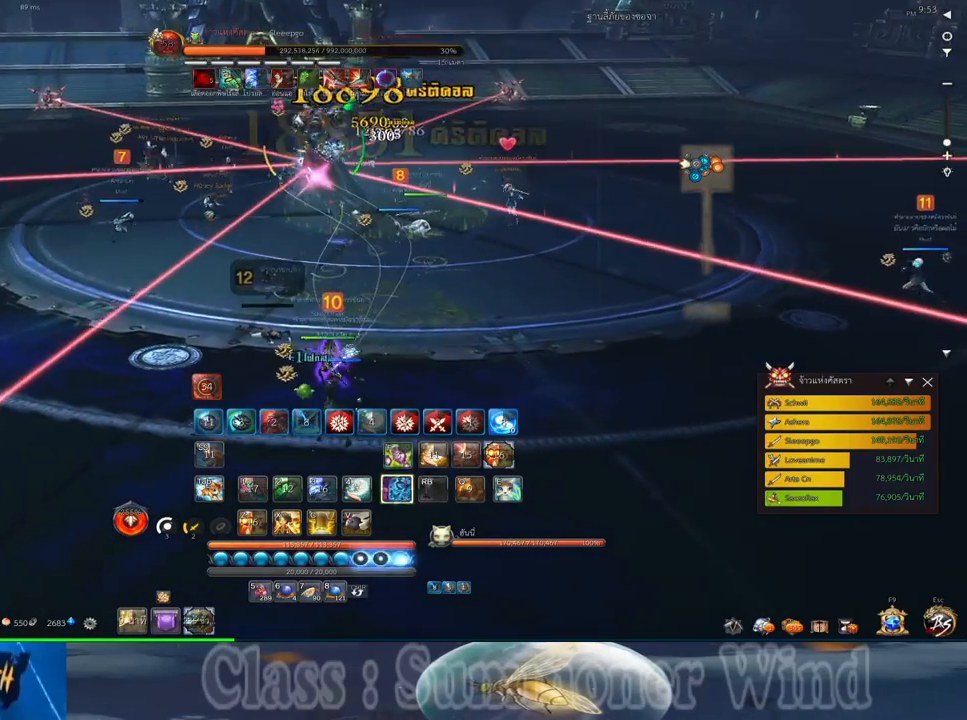
{"keys": ["w"], "mouse": ["left"], "events": [[33, "f", "up"], [100, "mouse_left", "down"], [133, "mouse_left", "up"], [133, "mouse_right", "down"], [167, "f", "down"], [167, "mouse_right", "up"], [200, "f", "up"], [200, "mouse_left", "down"], [233, "a", "up"], [233, "mouse_left", "up"], [233, "mouse_right", "down"], [267, "f", "down"], [267, "mouse_right", "up"], [300, "f", "up"], [383, "mouse_left", "down"], [417, "mouse_left", "up"], [483, "mouse_left", "down"], [483, "w", "down"]]}
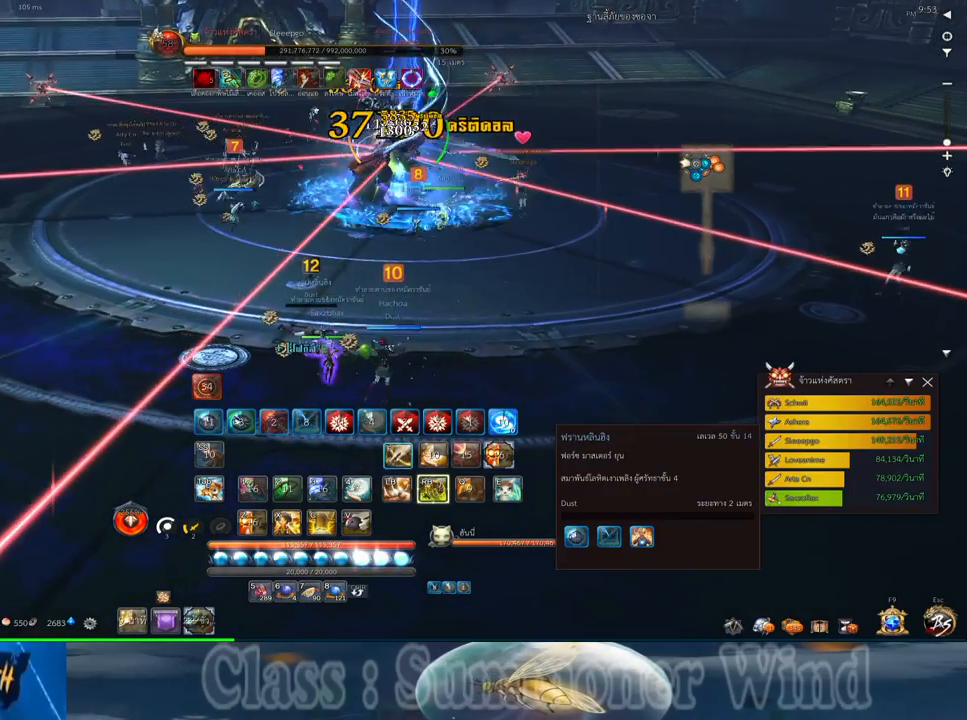
{"keys": ["d"], "mouse": [], "events": [[17, "mouse_left", "up"], [17, "mouse_right", "down"], [17, "w", "up"], [50, "f", "down"], [50, "mouse_right", "up"], [83, "f", "up"], [83, "mouse_left", "down"], [117, "mouse_left", "up"], [117, "mouse_right", "down"], [150, "f", "down"], [150, "mouse_right", "up"], [183, "f", "up"], [233, "d", "down"], [267, "mouse_left", "down"], [300, "mouse_left", "up"], [300, "mouse_right", "down"], [333, "mouse_right", "up"], [367, "mouse_left", "down"], [400, "mouse_left", "up"], [400, "mouse_right", "down"], [433, "f", "down"], [433, "mouse_right", "up"], [467, "f", "up"]]}
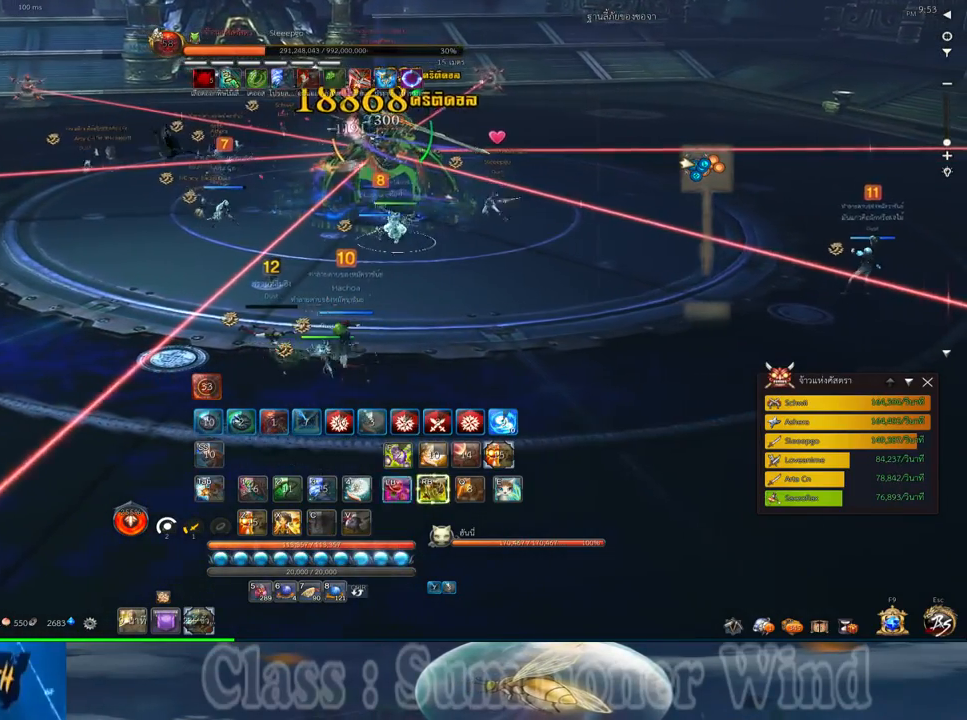
{"keys": ["d", "w"], "mouse": [], "events": [[33, "f", "down"], [83, "f", "up"], [150, "mouse_left", "down"], [183, "mouse_left", "up"], [183, "mouse_right", "down"], [217, "f", "down"], [217, "mouse_right", "up"], [250, "f", "up"], [250, "mouse_left", "down"], [283, "mouse_left", "up"], [283, "mouse_right", "down"], [317, "f", "down"], [317, "mouse_right", "up"], [350, "f", "up"], [500, "w", "down"]]}
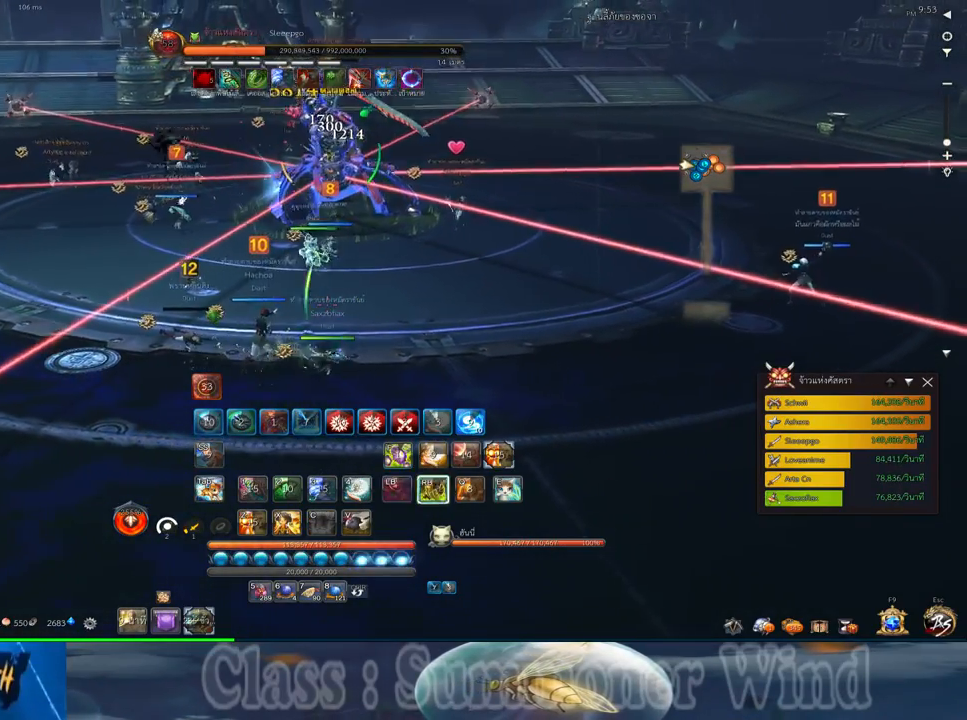
{"keys": ["f"], "mouse": [], "events": [[33, "mouse_left", "down"], [67, "mouse_left", "up"], [67, "mouse_right", "down"], [100, "d", "up"], [100, "f", "down"], [100, "mouse_right", "up"], [133, "f", "up"], [133, "mouse_left", "down"], [133, "w", "up"], [167, "mouse_left", "up"], [167, "mouse_right", "down"], [200, "f", "down"], [200, "mouse_right", "up"], [233, "f", "up"], [300, "mouse_left", "down"], [350, "mouse_left", "up"], [417, "mouse_left", "down"], [450, "mouse_left", "up"], [450, "mouse_right", "down"], [483, "f", "down"], [483, "mouse_right", "up"]]}
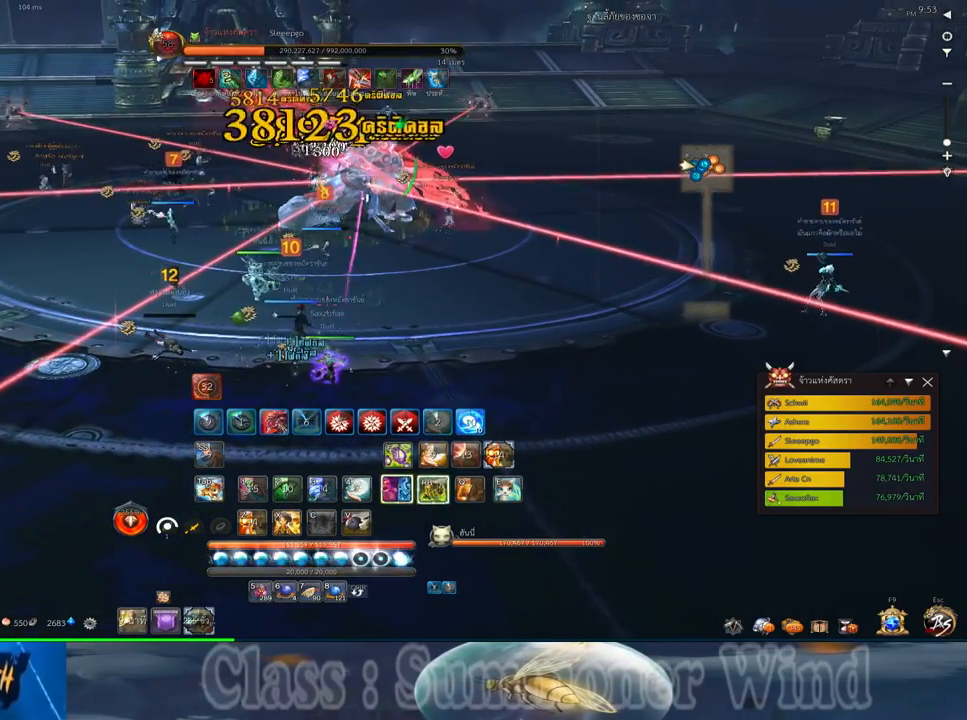
{"keys": ["f"], "mouse": [], "events": [[17, "d", "down"], [17, "f", "up"], [17, "mouse_left", "down"], [50, "mouse_left", "up"], [50, "mouse_right", "down"], [83, "f", "down"], [83, "mouse_right", "up"], [117, "f", "up"], [200, "mouse_left", "down"], [233, "mouse_left", "up"], [233, "mouse_right", "down"], [267, "d", "up"], [267, "mouse_right", "up"], [267, "s", "down"], [300, "mouse_left", "down"], [333, "mouse_left", "up"], [333, "mouse_right", "down"], [367, "f", "down"], [367, "mouse_right", "up"], [367, "s", "up"], [400, "f", "up"], [433, "mouse_right", "down"], [467, "f", "down"], [467, "mouse_right", "up"]]}
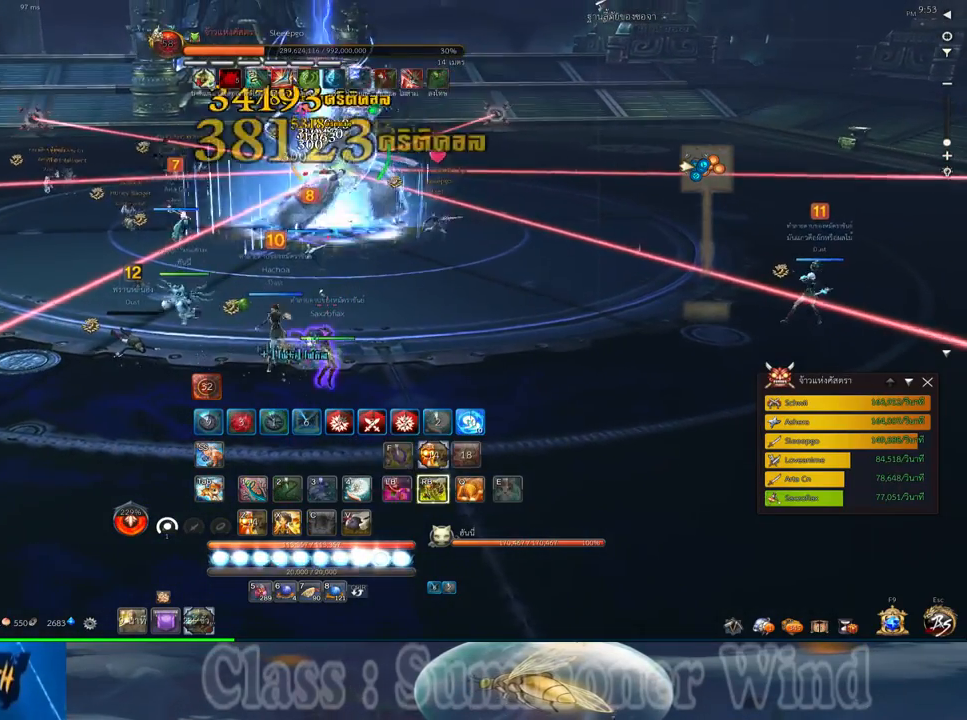
{"keys": [], "mouse": ["right"], "events": [[17, "d", "down"], [17, "f", "up"], [83, "mouse_left", "down"], [117, "mouse_left", "up"], [117, "mouse_right", "down"], [150, "mouse_right", "up"], [183, "d", "up"], [183, "mouse_left", "down"], [217, "mouse_left", "up"], [217, "mouse_right", "down"], [250, "f", "down"], [250, "mouse_right", "up"], [283, "f", "up"], [350, "f", "down"], [400, "f", "up"], [467, "mouse_left", "down"], [500, "mouse_left", "up"], [500, "mouse_right", "down"]]}
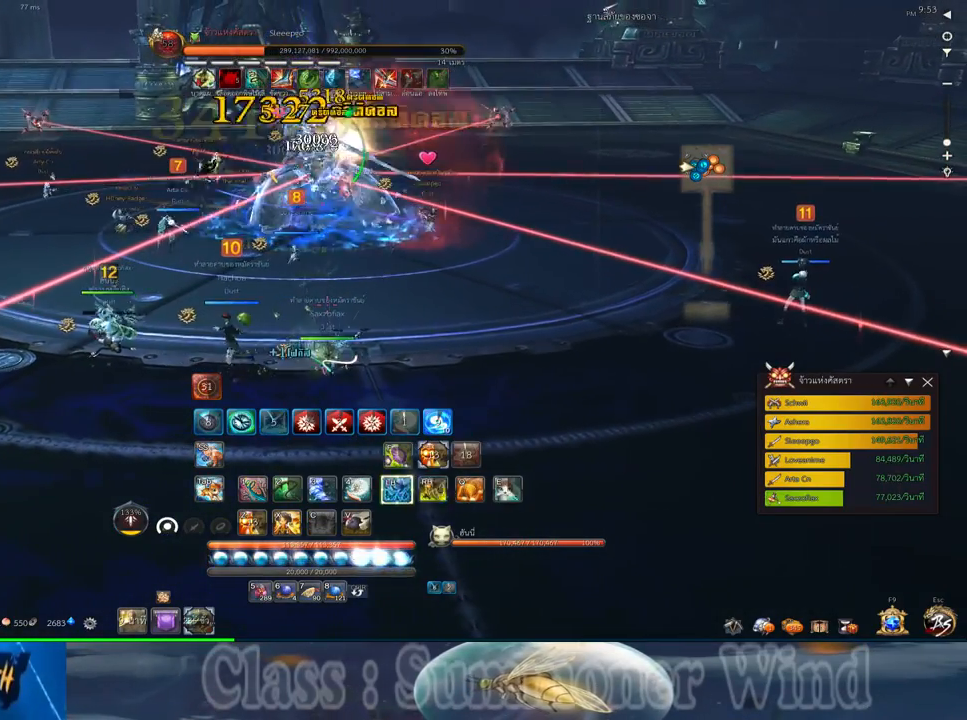
{"keys": [], "mouse": ["right"], "events": [[33, "f", "down"], [33, "mouse_right", "up"], [67, "f", "up"], [67, "mouse_left", "down"], [100, "mouse_left", "up"], [100, "mouse_right", "down"], [133, "f", "down"], [133, "mouse_right", "up"], [167, "f", "up"], [350, "mouse_left", "down"], [383, "mouse_left", "up"], [383, "mouse_right", "down"], [417, "f", "down"], [417, "mouse_right", "up"], [450, "f", "up"], [450, "mouse_left", "down"], [483, "mouse_left", "up"], [483, "mouse_right", "down"]]}
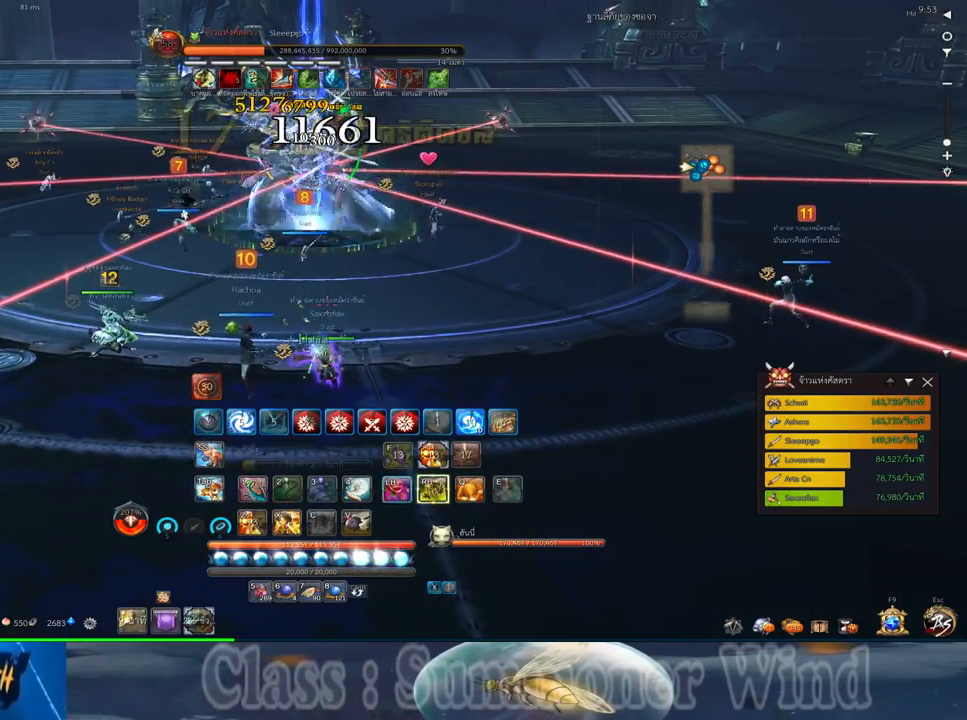
{"keys": [], "mouse": [], "events": [[17, "f", "down"], [17, "mouse_right", "up"], [50, "f", "up"], [233, "mouse_left", "down"], [267, "mouse_left", "up"], [267, "mouse_right", "down"], [300, "f", "down"], [300, "mouse_right", "up"], [333, "f", "up"], [333, "mouse_left", "down"], [367, "mouse_left", "up"], [367, "mouse_right", "down"], [400, "f", "down"], [400, "mouse_right", "up"], [433, "f", "up"]]}
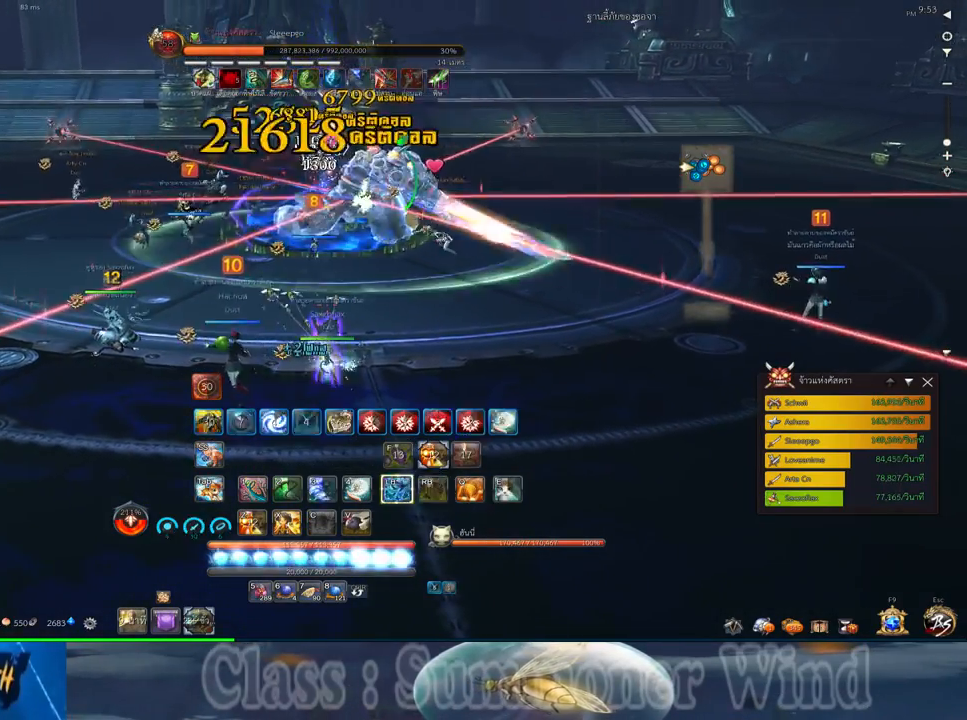
{"keys": ["3"], "mouse": ["left"], "events": [[17, "3", "down"], [17, "mouse_left", "down"], [50, "mouse_left", "up"], [83, "3", "up"], [117, "mouse_left", "down"], [150, "mouse_left", "up"], [150, "mouse_right", "down"], [183, "3", "down"], [183, "f", "down"], [183, "mouse_right", "up"], [217, "f", "up"], [250, "3", "up"], [250, "mouse_right", "down"], [283, "f", "down"], [283, "mouse_right", "up"], [317, "3", "down"], [317, "f", "up"], [383, "3", "up"], [383, "mouse_left", "down"], [417, "mouse_left", "up"], [417, "mouse_right", "down"], [467, "3", "down"], [467, "mouse_right", "up"], [500, "mouse_left", "down"]]}
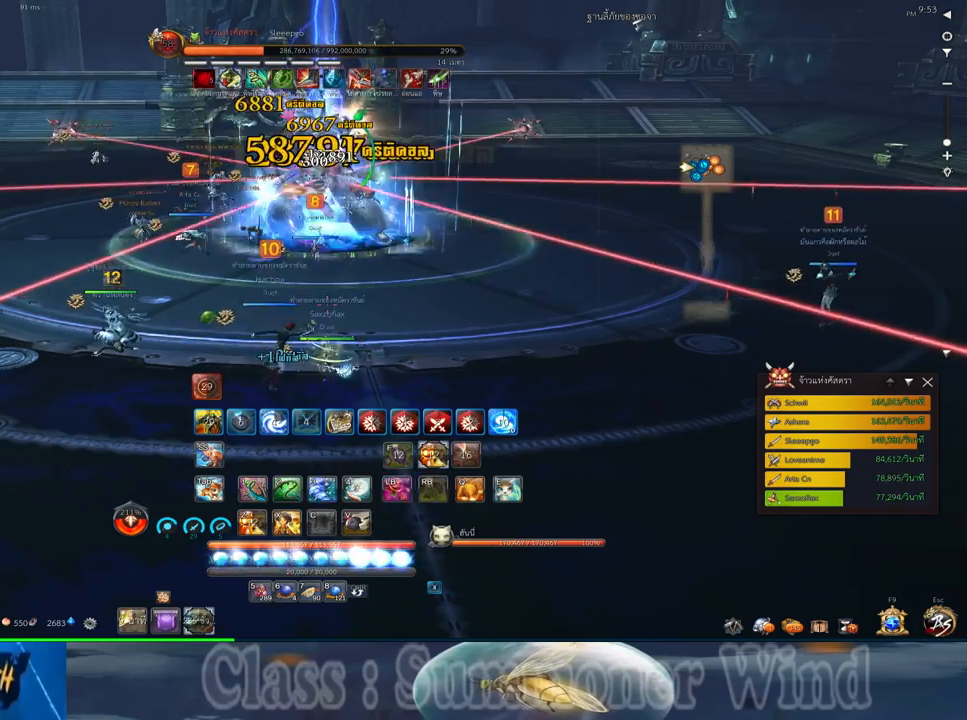
{"keys": [], "mouse": [], "events": [[33, "3", "up"], [33, "mouse_left", "up"], [33, "mouse_right", "down"], [67, "f", "down"], [67, "mouse_right", "up"], [100, "3", "down"], [100, "f", "up"], [133, "mouse_right", "down"], [167, "3", "up"], [167, "f", "down"], [167, "mouse_right", "up"], [217, "f", "up"], [283, "3", "down"], [283, "mouse_left", "down"], [317, "mouse_left", "up"], [317, "mouse_right", "down"], [350, "3", "up"], [350, "mouse_right", "up"], [383, "mouse_left", "down"], [417, "mouse_left", "up"], [417, "mouse_right", "down"], [450, "f", "down"], [450, "mouse_right", "up"], [483, "f", "up"]]}
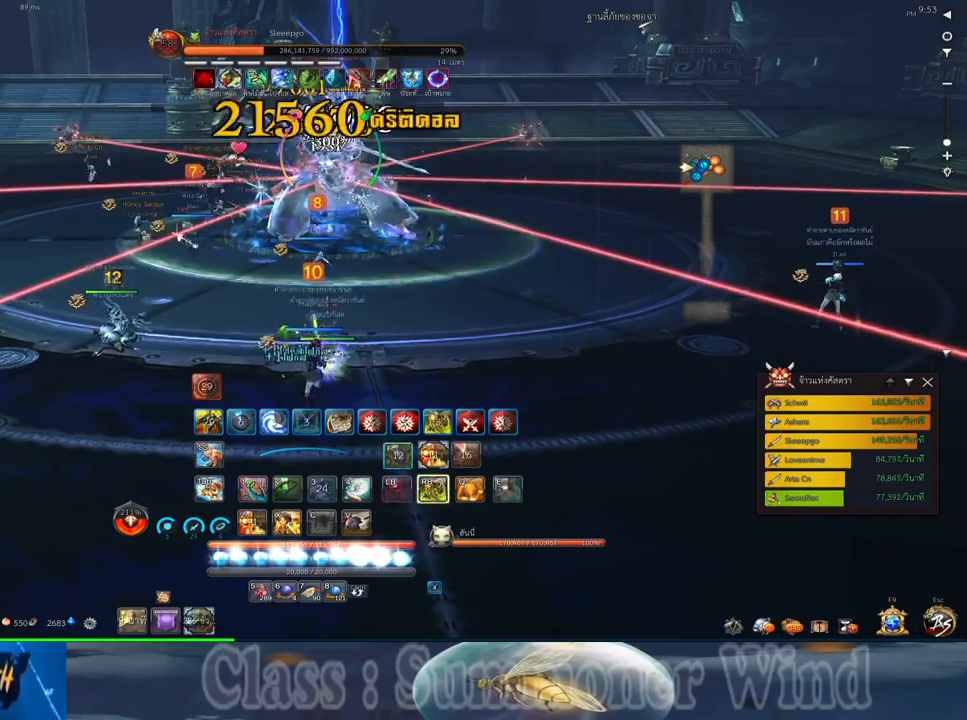
{"keys": ["1", "2"], "mouse": [], "events": [[17, "1", "down"], [100, "1", "up"], [167, "1", "down"], [167, "mouse_left", "down"], [200, "mouse_left", "up"], [200, "mouse_right", "down"], [233, "1", "up"], [233, "f", "down"], [233, "mouse_right", "up"], [267, "f", "up"], [267, "mouse_left", "down"], [300, "1", "down"], [300, "mouse_left", "up"], [300, "mouse_right", "down"], [333, "2", "down"], [333, "f", "down"], [333, "mouse_right", "up"], [367, "1", "up"], [367, "2", "up"], [367, "f", "up"], [450, "mouse_left", "down"], [483, "1", "down"], [483, "2", "down"], [483, "mouse_left", "up"]]}
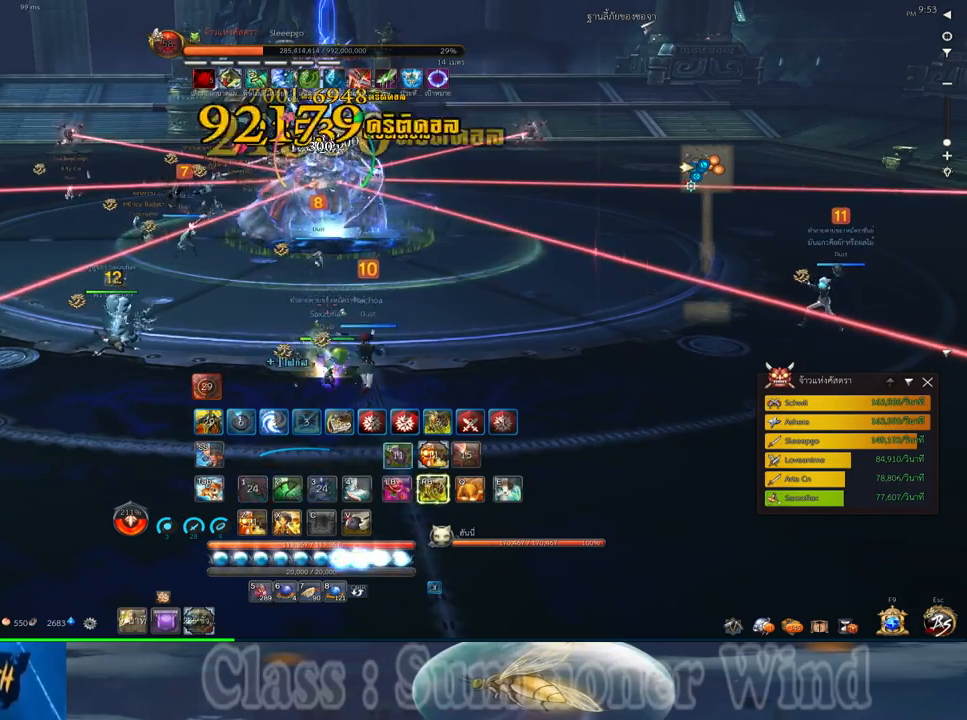
{"keys": ["f"], "mouse": [], "events": [[17, "2", "up"], [50, "1", "up"], [50, "mouse_left", "down"], [83, "mouse_left", "up"], [83, "mouse_right", "down"], [117, "1", "down"], [117, "2", "down"], [117, "f", "down"], [117, "mouse_right", "up"], [150, "f", "up"], [183, "1", "up"], [183, "2", "up"], [183, "mouse_right", "down"], [217, "f", "down"], [217, "mouse_right", "up"], [250, "1", "down"], [250, "2", "down"], [250, "f", "up"], [333, "1", "up"], [333, "2", "up"], [333, "mouse_left", "down"], [367, "mouse_left", "up"], [367, "mouse_right", "down"], [400, "1", "down"], [400, "2", "down"], [400, "f", "down"], [400, "mouse_right", "up"], [433, "f", "up"], [433, "mouse_left", "down"], [467, "1", "up"], [467, "2", "up"], [467, "mouse_left", "up"], [467, "mouse_right", "down"], [500, "f", "down"], [500, "mouse_right", "up"]]}
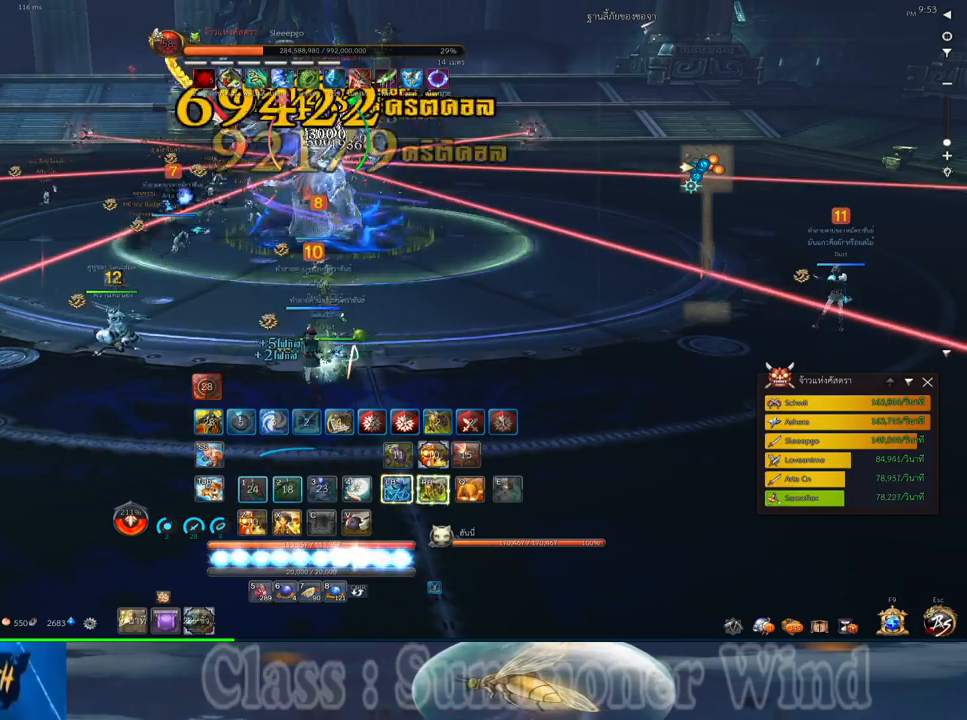
{"keys": [], "mouse": ["left"], "events": [[33, "f", "up"], [67, "1", "down"], [67, "2", "down"], [100, "mouse_left", "down"], [133, "1", "up"], [133, "2", "up"], [133, "mouse_left", "up"], [217, "1", "down"], [217, "2", "down"], [217, "mouse_left", "down"], [250, "mouse_left", "up"], [250, "mouse_right", "down"], [283, "1", "up"], [283, "2", "up"], [283, "f", "down"], [283, "mouse_right", "up"], [317, "f", "up"], [317, "mouse_left", "down"], [350, "1", "down"], [350, "2", "down"], [350, "mouse_left", "up"], [350, "mouse_right", "down"], [383, "f", "down"], [383, "mouse_right", "up"], [417, "1", "up"], [417, "2", "up"], [417, "f", "up"], [483, "mouse_left", "down"]]}
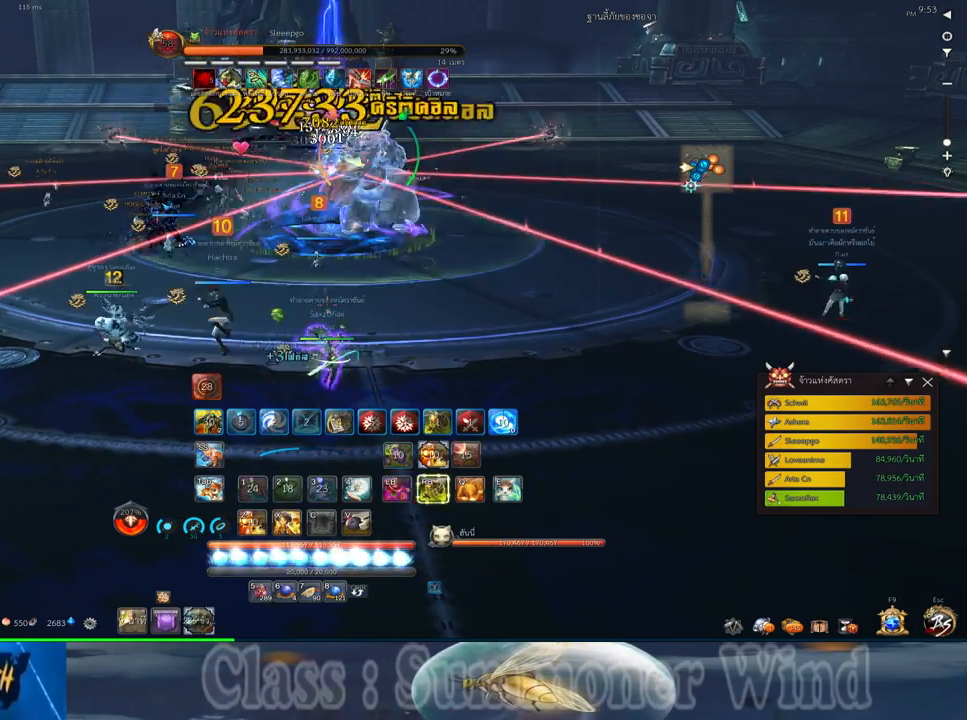
{"keys": ["a", "w"], "mouse": ["left"], "events": [[17, "mouse_left", "up"], [100, "mouse_left", "down"], [133, "mouse_left", "up"], [133, "mouse_right", "down"], [167, "f", "down"], [167, "mouse_right", "up"], [200, "a", "down"], [200, "f", "up"], [233, "mouse_right", "down"], [267, "f", "down"], [267, "mouse_right", "up"], [300, "f", "up"], [300, "w", "down"], [383, "a", "up"], [383, "mouse_left", "down"], [417, "a", "down"], [417, "mouse_left", "up"], [417, "mouse_right", "down"], [450, "mouse_right", "up"], [483, "mouse_left", "down"]]}
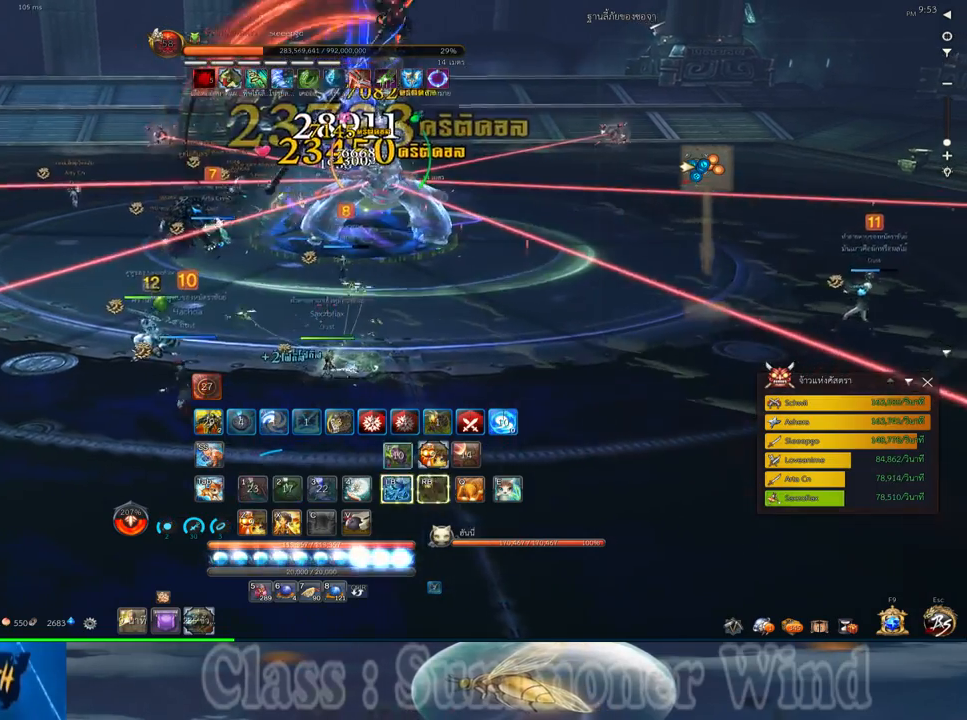
{"keys": [], "mouse": [], "events": [[17, "mouse_left", "up"], [17, "mouse_right", "down"], [17, "w", "up"], [50, "f", "down"], [50, "mouse_right", "up"], [83, "f", "up"], [117, "mouse_right", "down"], [150, "f", "down"], [150, "mouse_right", "up"], [183, "f", "up"], [267, "mouse_left", "down"], [300, "mouse_left", "up"], [300, "mouse_right", "down"], [333, "mouse_right", "up"], [367, "mouse_left", "down"], [400, "mouse_left", "up"], [400, "mouse_right", "down"], [433, "f", "down"], [433, "mouse_right", "up"], [467, "a", "up"], [467, "f", "up"]]}
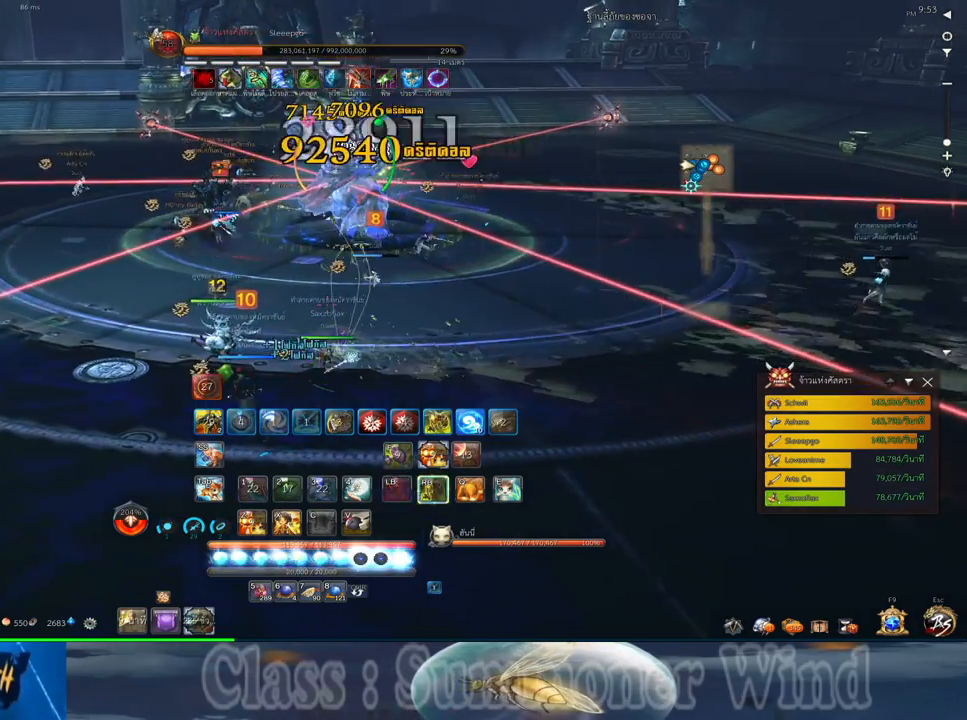
{"keys": [], "mouse": [], "events": [[33, "f", "down"], [67, "f", "up"], [150, "mouse_left", "down"], [183, "mouse_left", "up"], [183, "mouse_right", "down"], [217, "mouse_right", "up"], [250, "mouse_left", "down"], [283, "mouse_left", "up"], [283, "mouse_right", "down"], [317, "f", "down"], [317, "mouse_right", "up"], [350, "a", "down"], [350, "f", "up"], [417, "f", "down"], [450, "a", "up"], [450, "f", "up"]]}
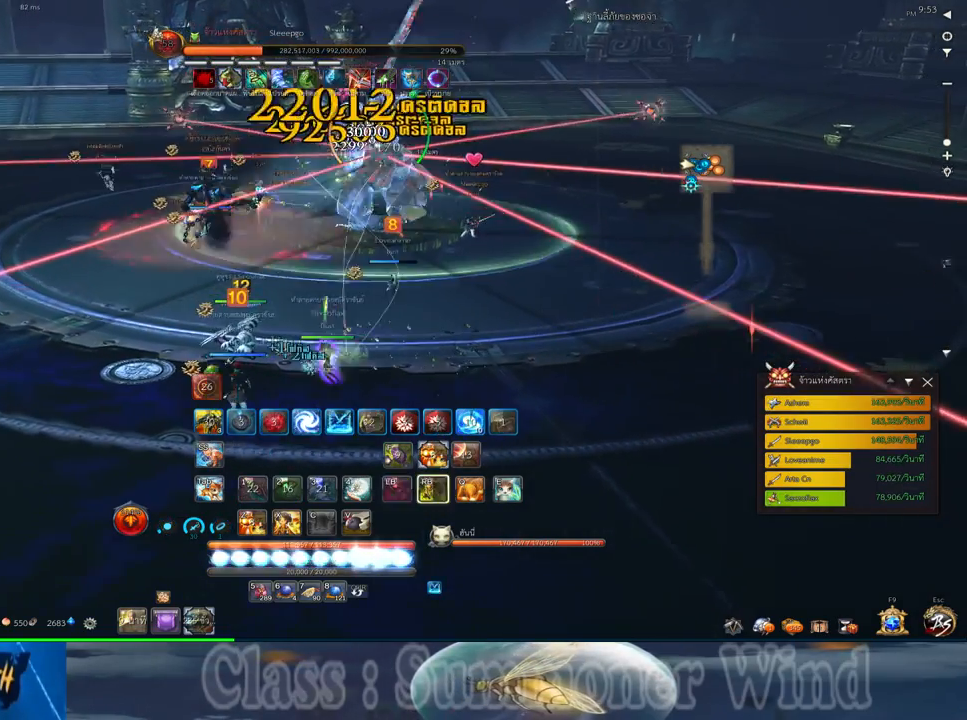
{"keys": ["f", "s"], "mouse": [], "events": [[33, "mouse_left", "down"], [67, "mouse_left", "up"], [67, "mouse_right", "down"], [100, "a", "down"], [100, "f", "down"], [100, "mouse_right", "up"], [133, "f", "up"], [133, "mouse_left", "down"], [167, "mouse_left", "up"], [167, "mouse_right", "down"], [200, "f", "down"], [200, "mouse_right", "up"], [233, "f", "up"], [267, "a", "up"], [267, "s", "down"], [417, "mouse_left", "down"], [450, "mouse_left", "up"], [450, "mouse_right", "down"], [483, "f", "down"], [483, "mouse_right", "up"]]}
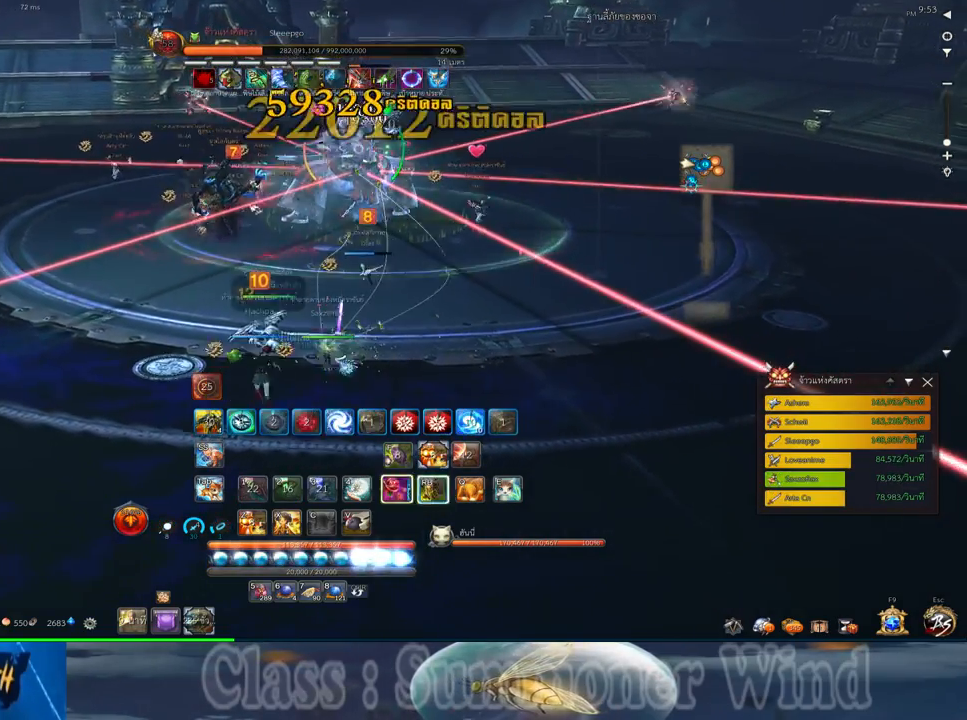
{"keys": ["a", "w"], "mouse": [], "events": [[17, "d", "down"], [17, "f", "up"], [17, "mouse_left", "down"], [50, "mouse_left", "up"], [50, "mouse_right", "down"], [50, "s", "up"], [83, "f", "down"], [83, "mouse_right", "up"], [117, "f", "up"], [150, "w", "down"], [183, "d", "up"], [183, "mouse_left", "down"], [233, "mouse_left", "up"], [300, "a", "down"], [300, "mouse_left", "down"], [333, "mouse_left", "up"], [333, "mouse_right", "down"], [367, "f", "down"], [367, "mouse_right", "up"], [400, "f", "up"], [433, "mouse_right", "down"], [467, "f", "down"], [467, "mouse_right", "up"], [500, "f", "up"]]}
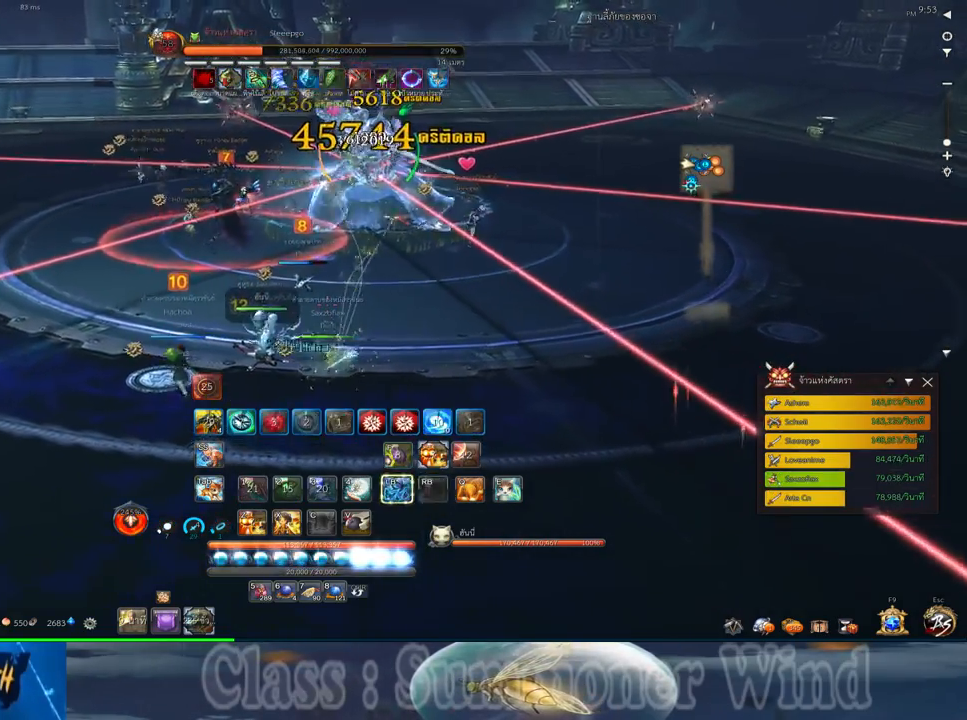
{"keys": ["a"], "mouse": ["right"], "events": [[33, "space", "down"], [67, "mouse_left", "down"], [100, "mouse_left", "up"], [183, "mouse_left", "down"], [217, "mouse_left", "up"], [217, "mouse_right", "down"], [250, "f", "down"], [250, "mouse_right", "up"], [250, "space", "up"], [283, "f", "up"], [317, "mouse_right", "down"], [350, "f", "down"], [350, "mouse_right", "up"], [383, "f", "up"], [417, "w", "up"], [467, "mouse_left", "down"], [500, "mouse_left", "up"], [500, "mouse_right", "down"]]}
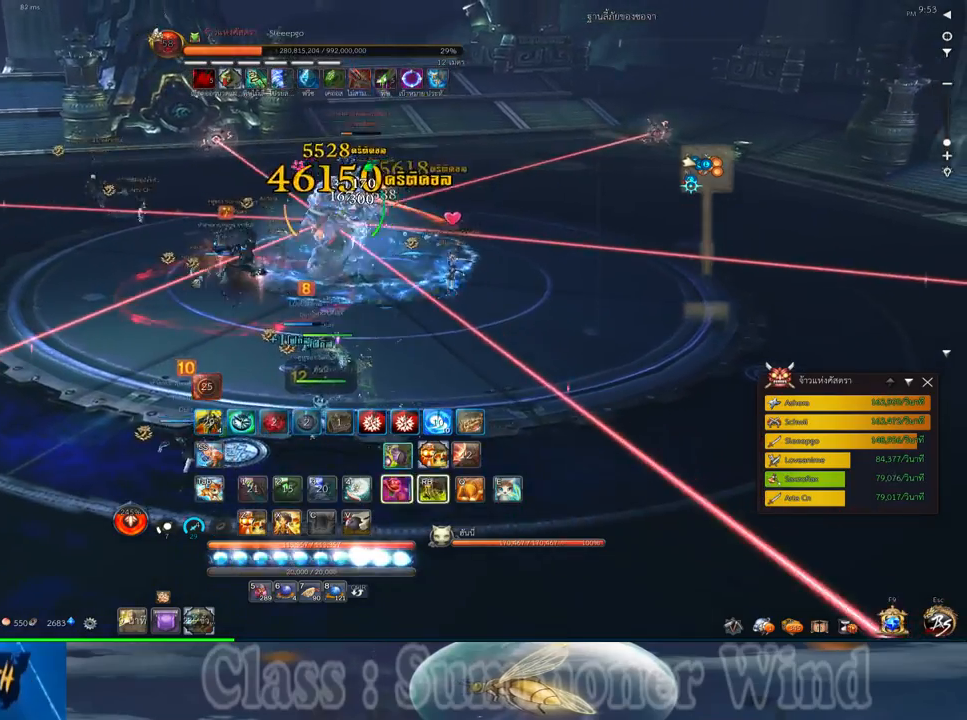
{"keys": ["a"], "mouse": ["right"], "events": [[33, "mouse_right", "up"], [67, "mouse_left", "down"], [100, "mouse_left", "up"], [100, "mouse_right", "down"], [133, "f", "down"], [133, "mouse_right", "up"], [167, "f", "up"], [233, "f", "down"], [267, "f", "up"], [350, "mouse_left", "down"], [383, "mouse_left", "up"], [383, "mouse_right", "down"], [417, "f", "down"], [417, "mouse_right", "up"], [450, "f", "up"], [450, "mouse_left", "down"], [483, "mouse_left", "up"], [483, "mouse_right", "down"]]}
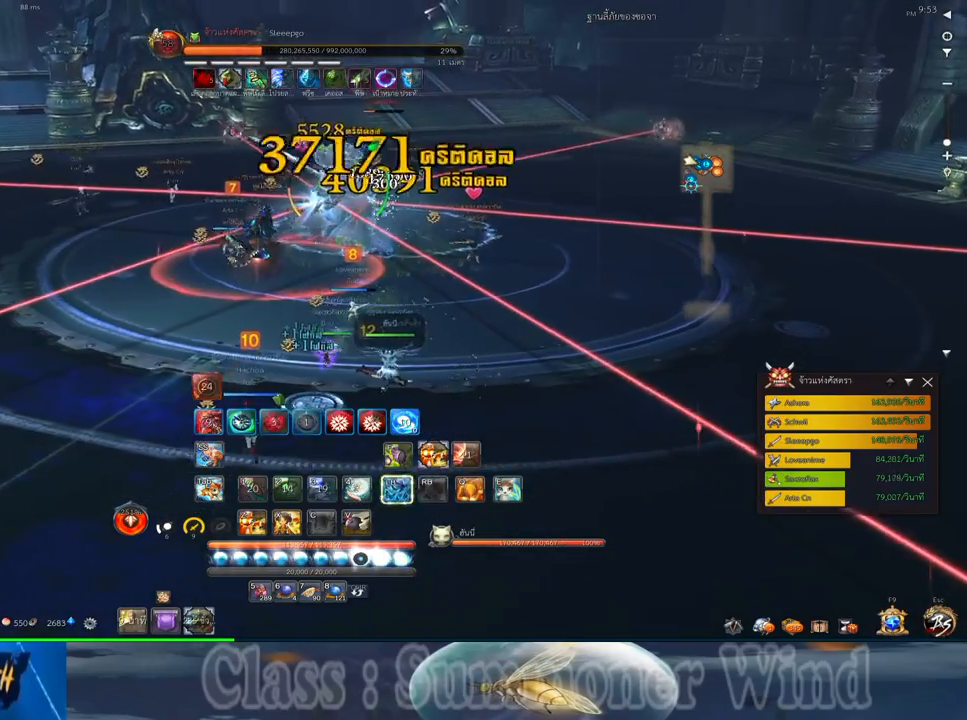
{"keys": ["a"], "mouse": ["left"], "events": [[17, "f", "down"], [17, "mouse_right", "up"], [50, "f", "up"], [233, "mouse_left", "down"], [267, "mouse_left", "up"], [267, "mouse_right", "down"], [300, "f", "down"], [300, "mouse_right", "up"], [333, "f", "up"], [333, "mouse_left", "down"], [367, "mouse_left", "up"], [367, "mouse_right", "down"], [400, "f", "down"], [400, "mouse_right", "up"], [433, "f", "up"], [500, "mouse_left", "down"]]}